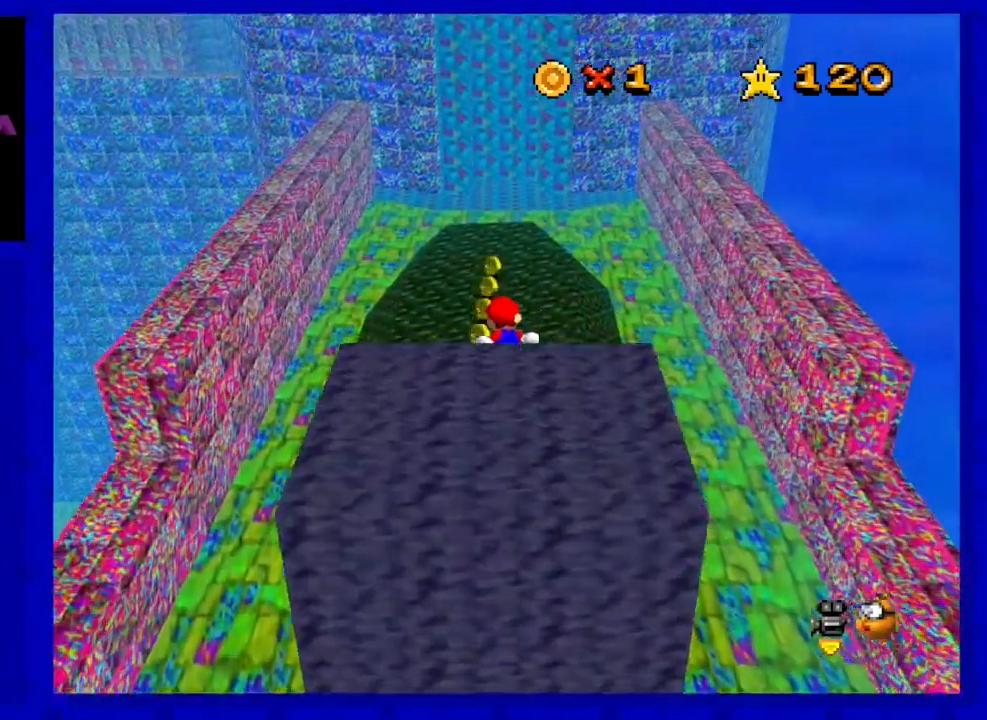
Gameplay with a controller (Nintendo layout); each line is a JSON object with the inputs held at the frame after it. "events" lists button and stick changes between this image and that frame as [ms after this image, input, new state], when the widget could be followed in between. Not read: L3 R3 START.
{"buttons": [], "left_stick": "up", "events": [[33, "Z", "up"]]}
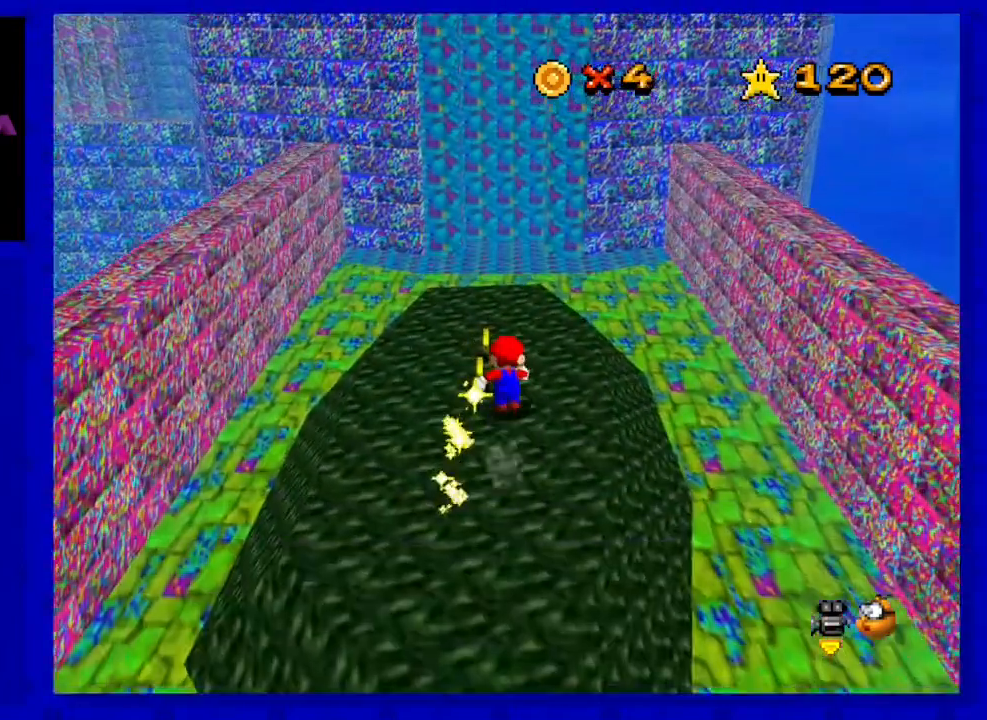
{"buttons": [], "left_stick": "up", "events": []}
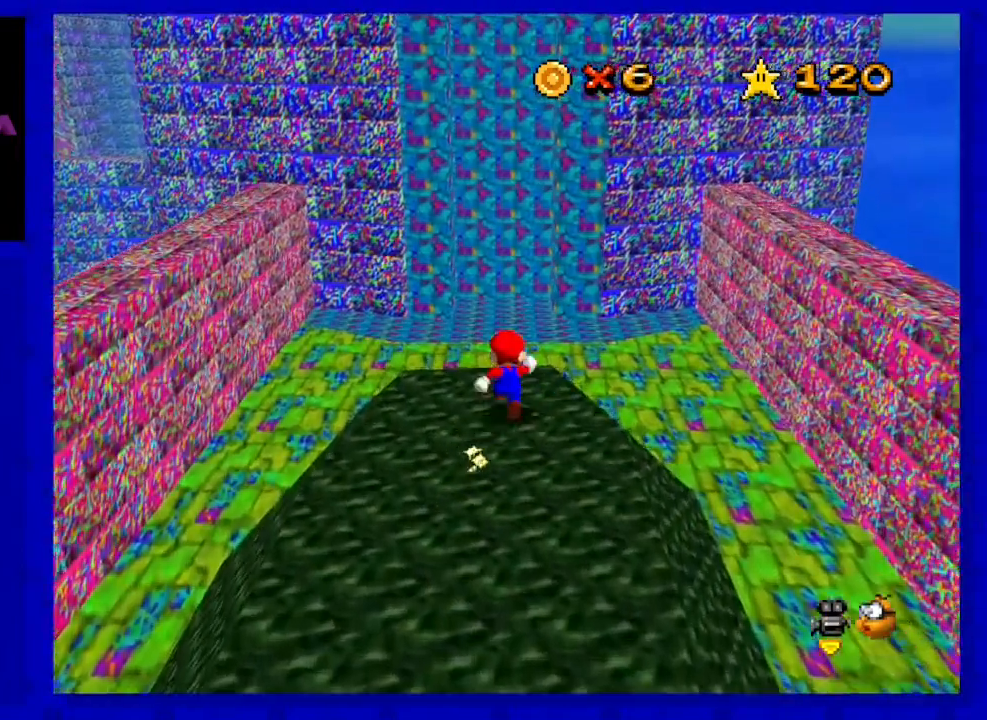
{"buttons": ["A"], "left_stick": "up", "events": [[83, "A", "down"]]}
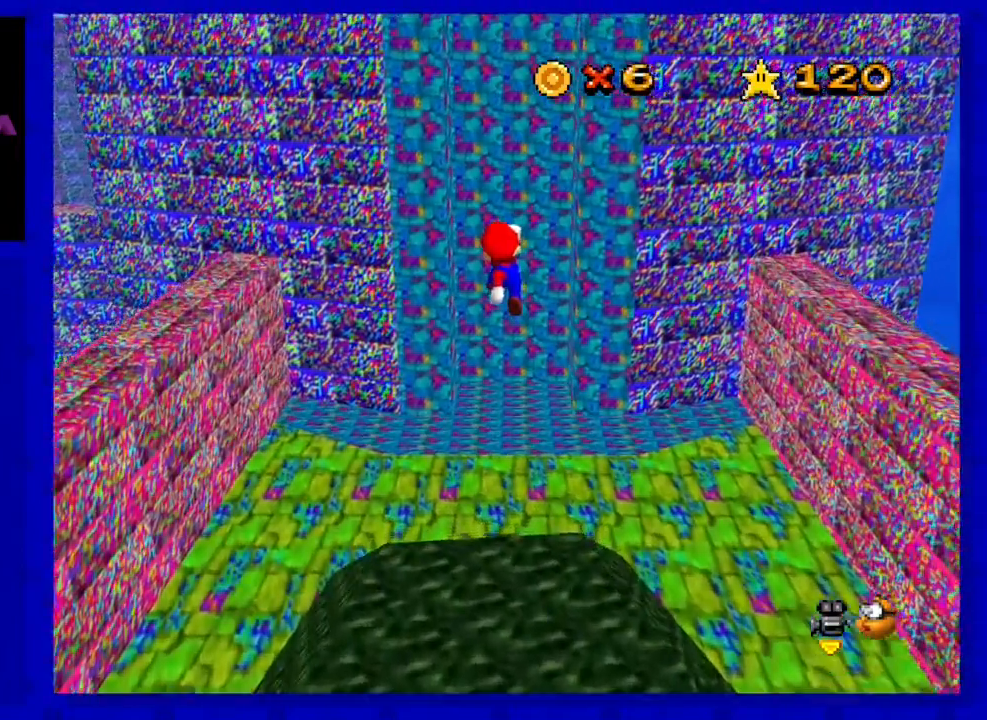
{"buttons": [], "left_stick": "up-left", "events": [[83, "left_stick", "up-left"], [250, "A", "up"]]}
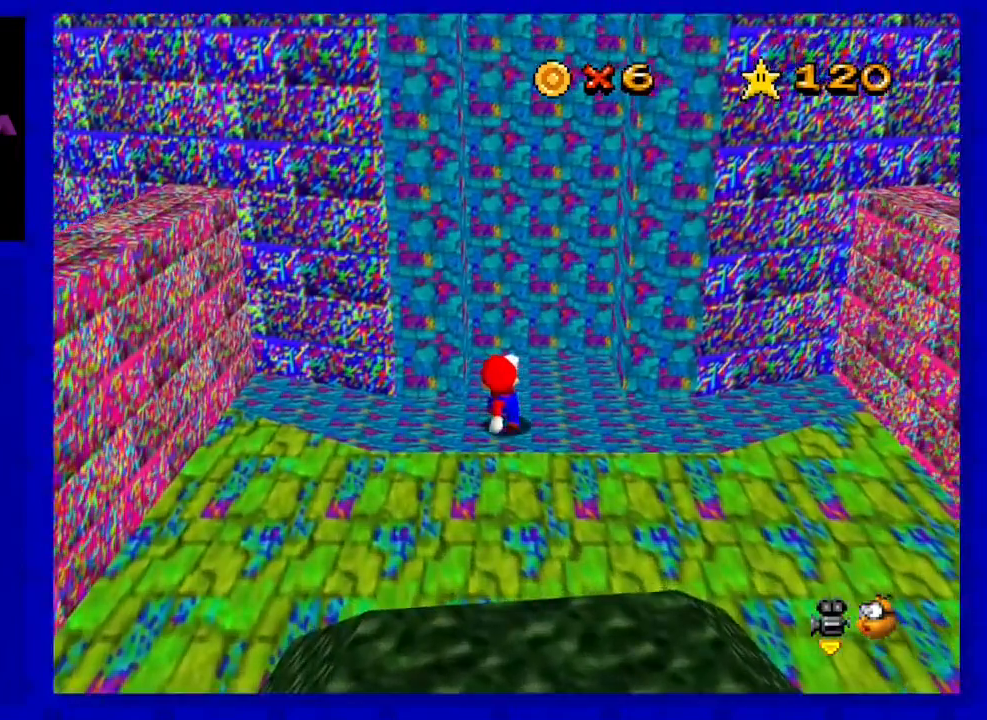
{"buttons": [], "left_stick": "right", "events": [[117, "left_stick", "center"], [267, "left_stick", "up-right"], [383, "left_stick", "right"]]}
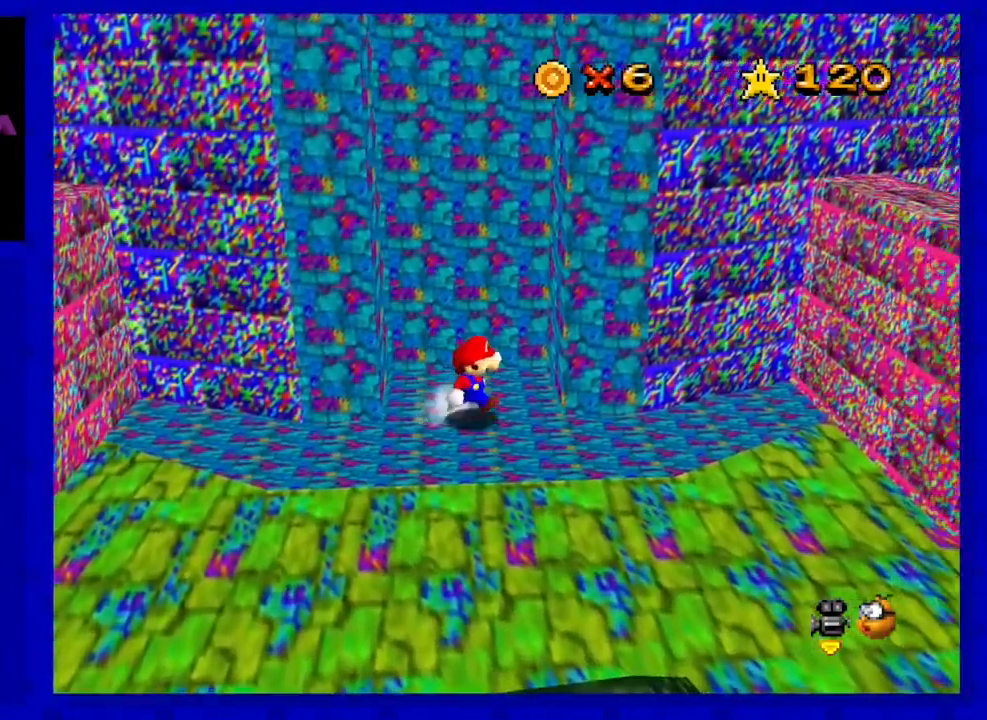
{"buttons": [], "left_stick": "left", "events": [[317, "left_stick", "up-left"], [383, "left_stick", "left"]]}
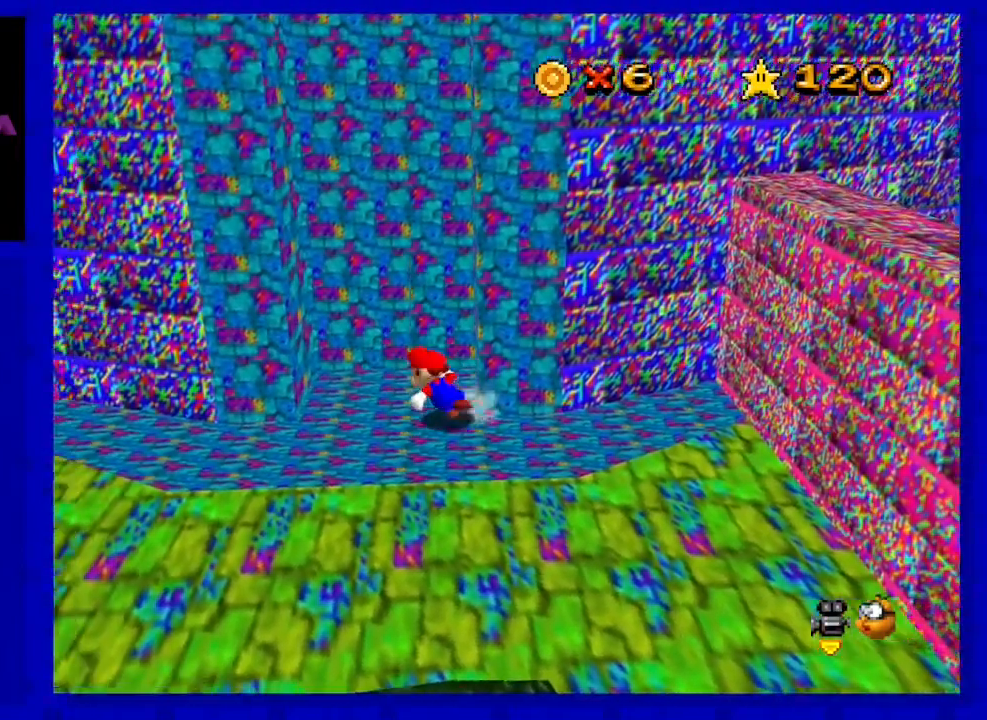
{"buttons": [], "left_stick": "up-left", "events": [[183, "A", "down"], [483, "A", "up"], [483, "left_stick", "up-left"]]}
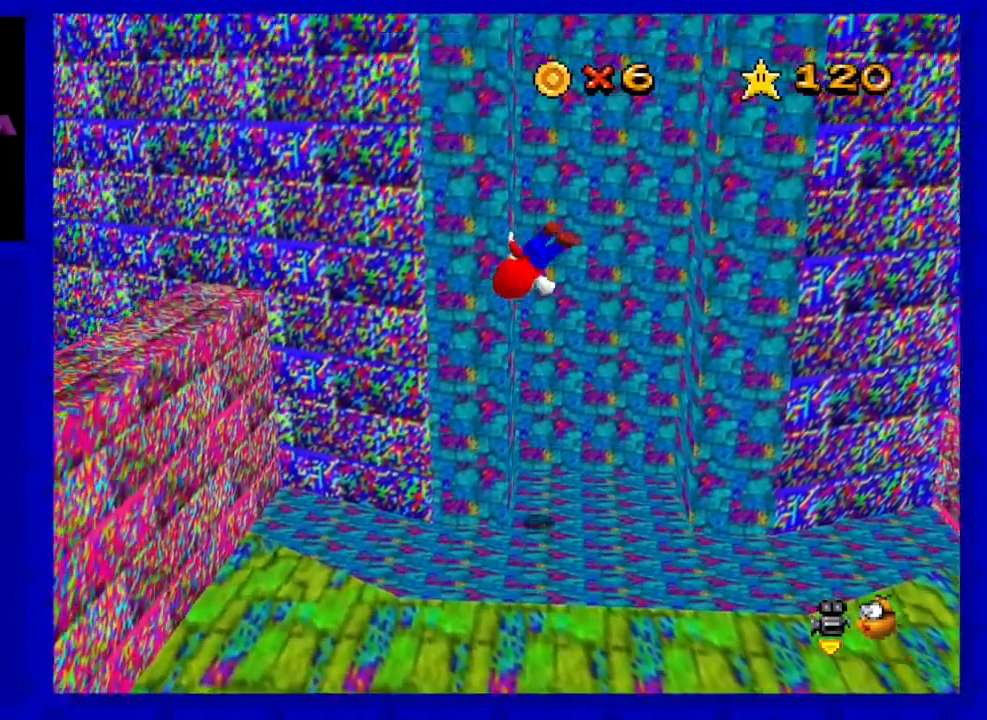
{"buttons": [], "left_stick": "right", "events": [[83, "left_stick", "up"], [183, "A", "down"], [250, "left_stick", "right"], [417, "A", "up"]]}
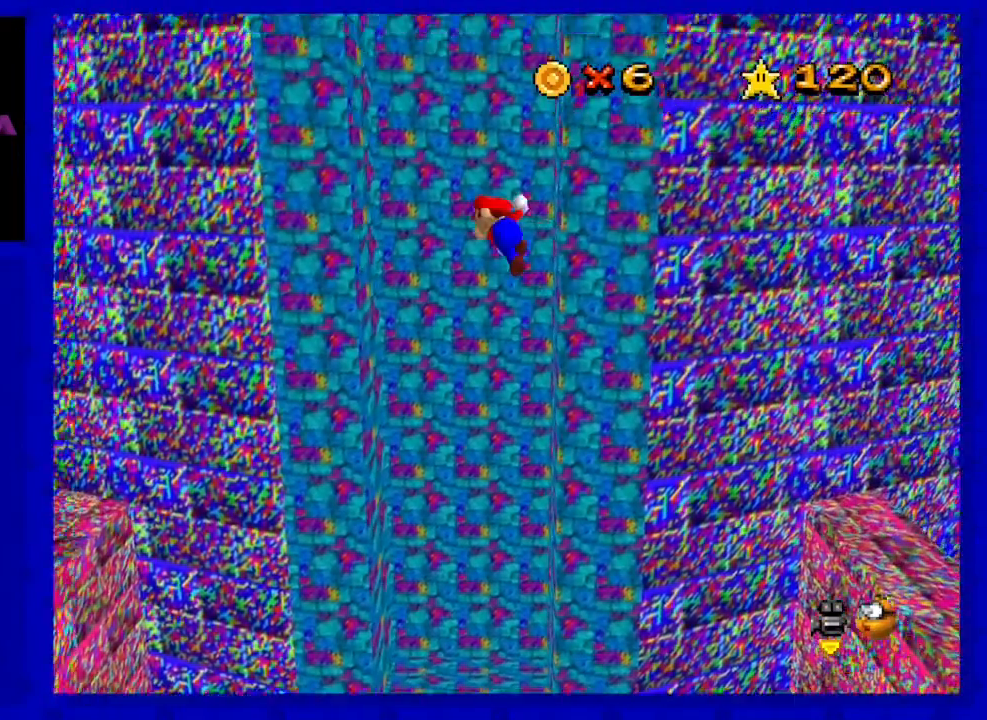
{"buttons": ["A"], "left_stick": "right", "events": [[50, "A", "down"], [50, "left_stick", "up-left"], [217, "A", "up"], [300, "left_stick", "center"], [383, "A", "down"], [417, "left_stick", "right"]]}
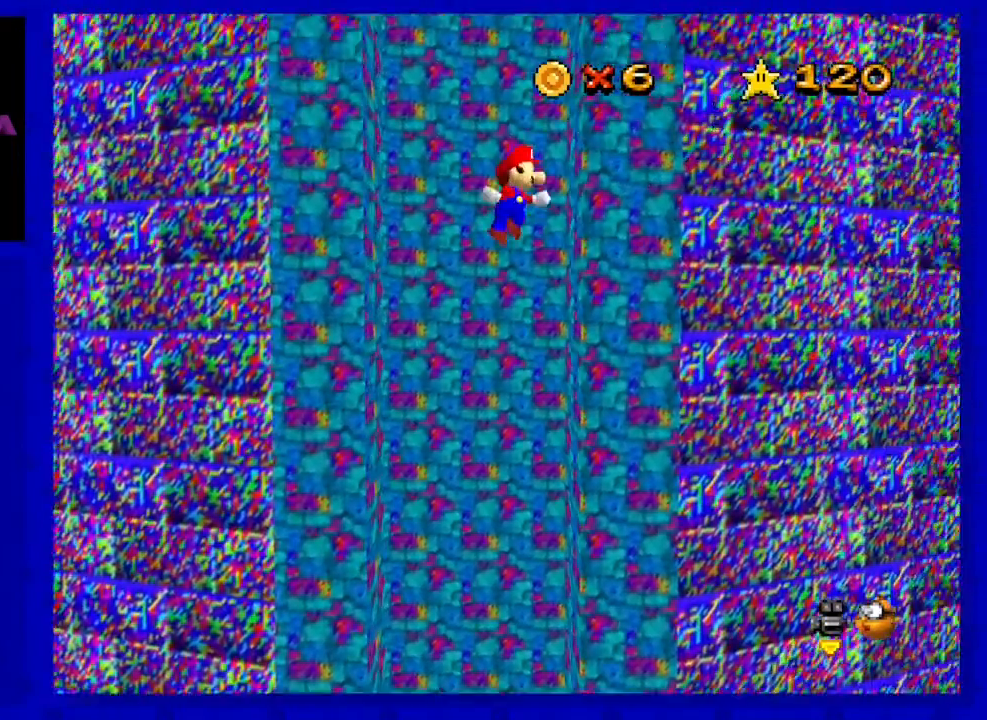
{"buttons": [], "left_stick": "up-left", "events": [[50, "A", "up"], [50, "left_stick", "up"], [117, "left_stick", "up-left"], [217, "A", "down"], [217, "left_stick", "center"], [283, "left_stick", "up-left"], [383, "A", "up"]]}
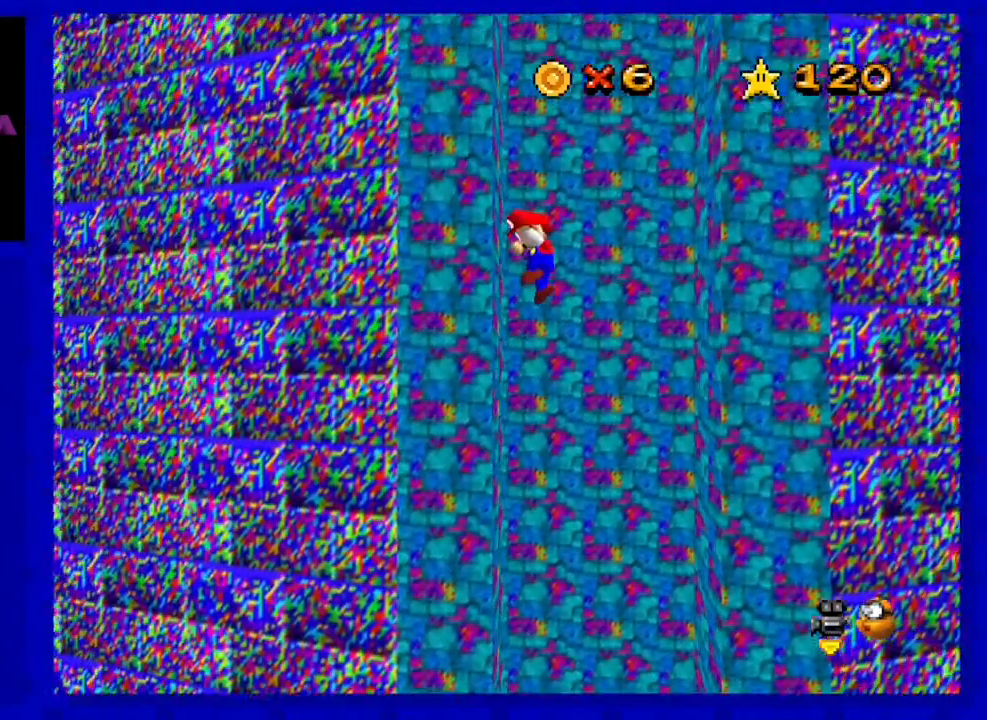
{"buttons": ["A"], "left_stick": "center", "events": [[17, "left_stick", "center"], [100, "A", "down"], [200, "left_stick", "right"], [233, "A", "up"], [417, "left_stick", "center"], [483, "A", "down"]]}
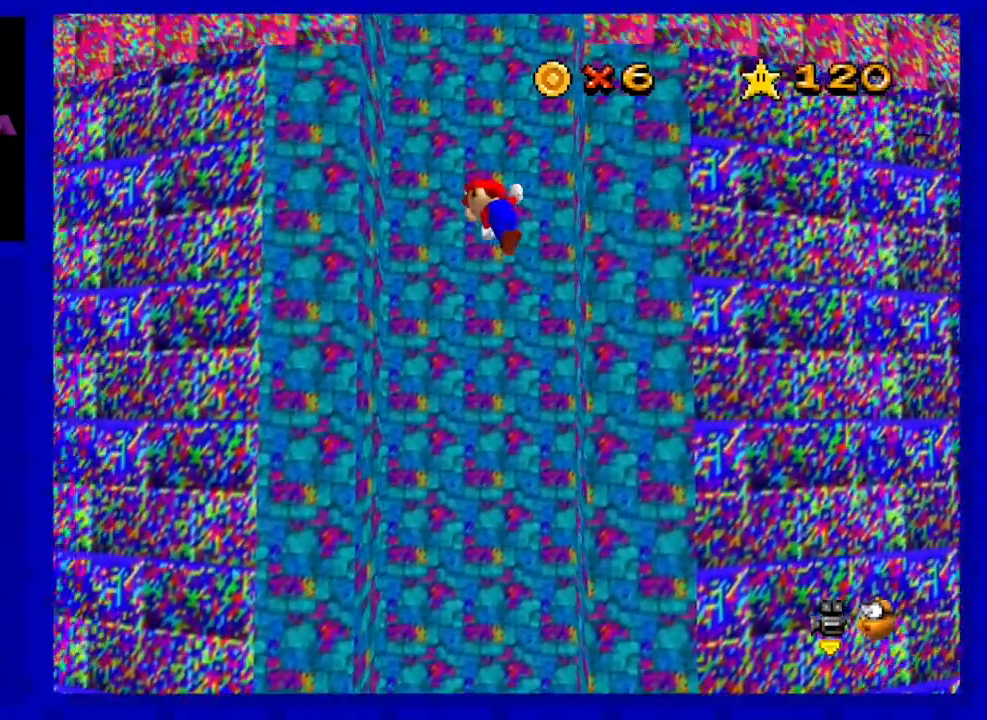
{"buttons": ["A"], "left_stick": "up-left", "events": [[50, "left_stick", "left"], [83, "A", "up"], [250, "left_stick", "center"], [317, "A", "down"], [500, "left_stick", "up-left"]]}
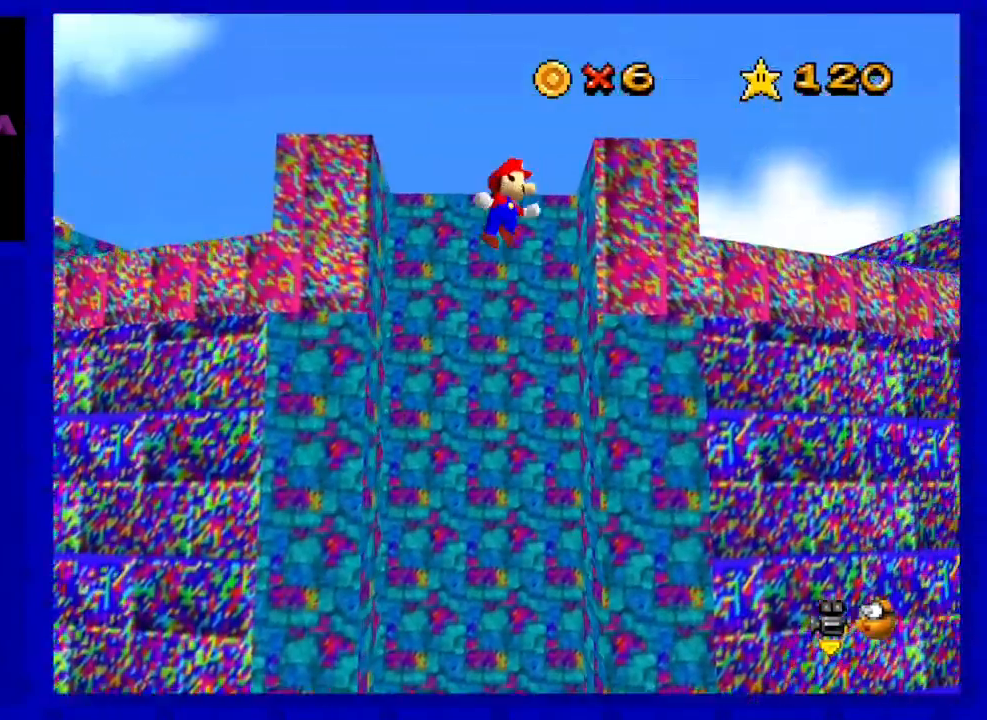
{"buttons": [], "left_stick": "center", "events": [[33, "A", "up"], [267, "left_stick", "up"], [367, "A", "down"], [467, "A", "up"], [467, "left_stick", "center"]]}
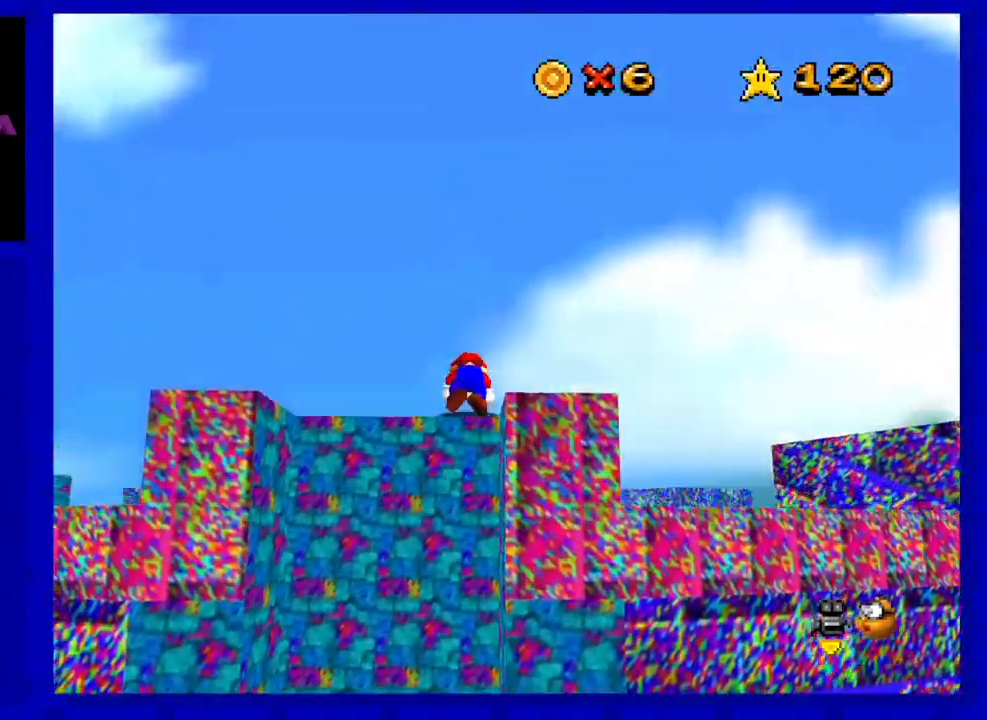
{"buttons": ["C_RIGHT"], "left_stick": "center", "events": [[483, "C_RIGHT", "down"]]}
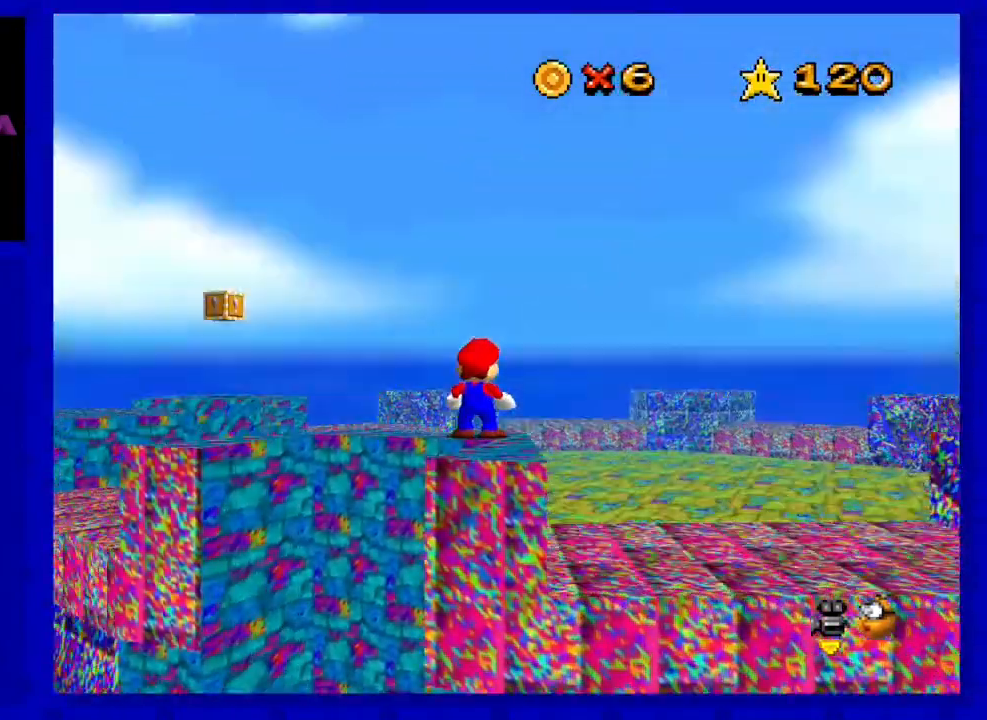
{"buttons": [], "left_stick": "center", "events": [[67, "C_RIGHT", "up"]]}
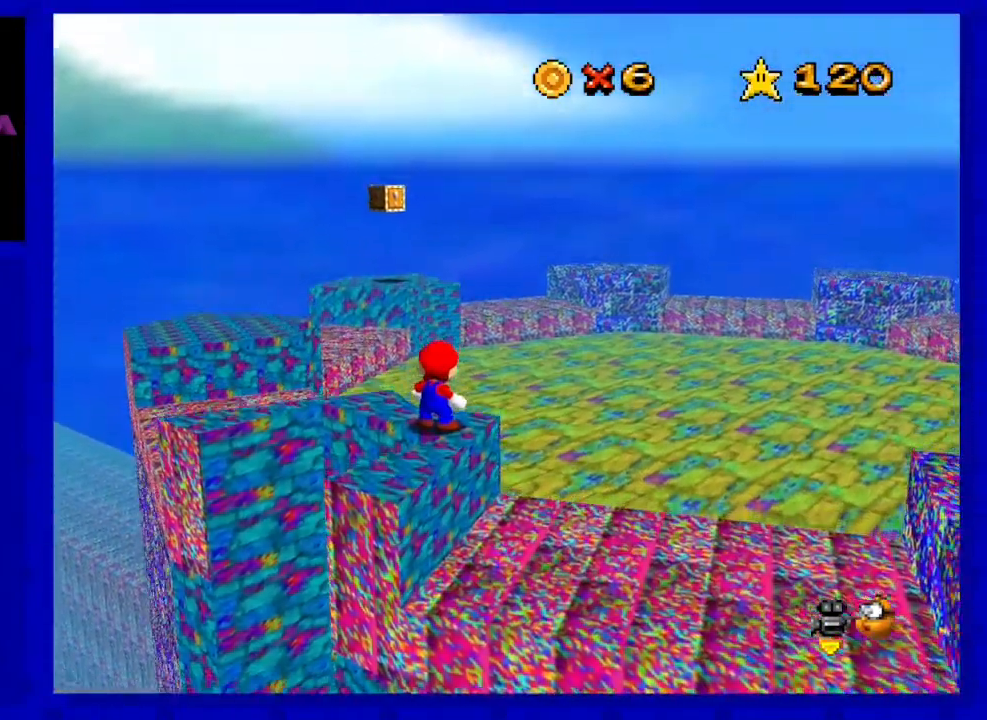
{"buttons": [], "left_stick": "up-left", "events": [[100, "left_stick", "up-left"]]}
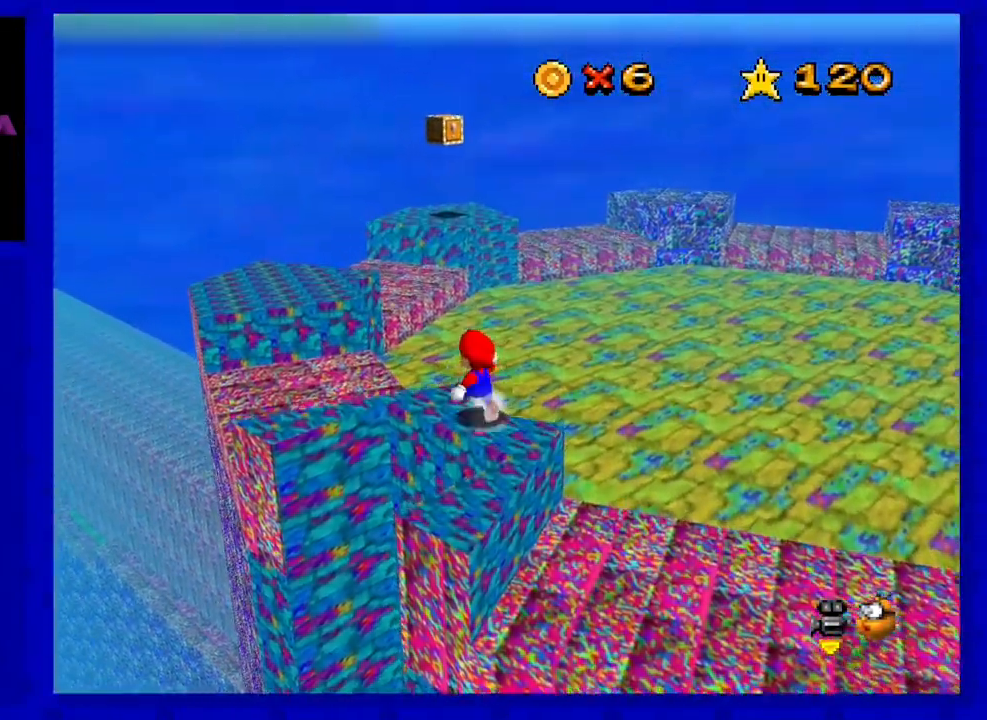
{"buttons": [], "left_stick": "center", "events": [[167, "Z", "down"], [233, "A", "down"], [367, "A", "up"], [500, "Z", "up"], [500, "left_stick", "center"]]}
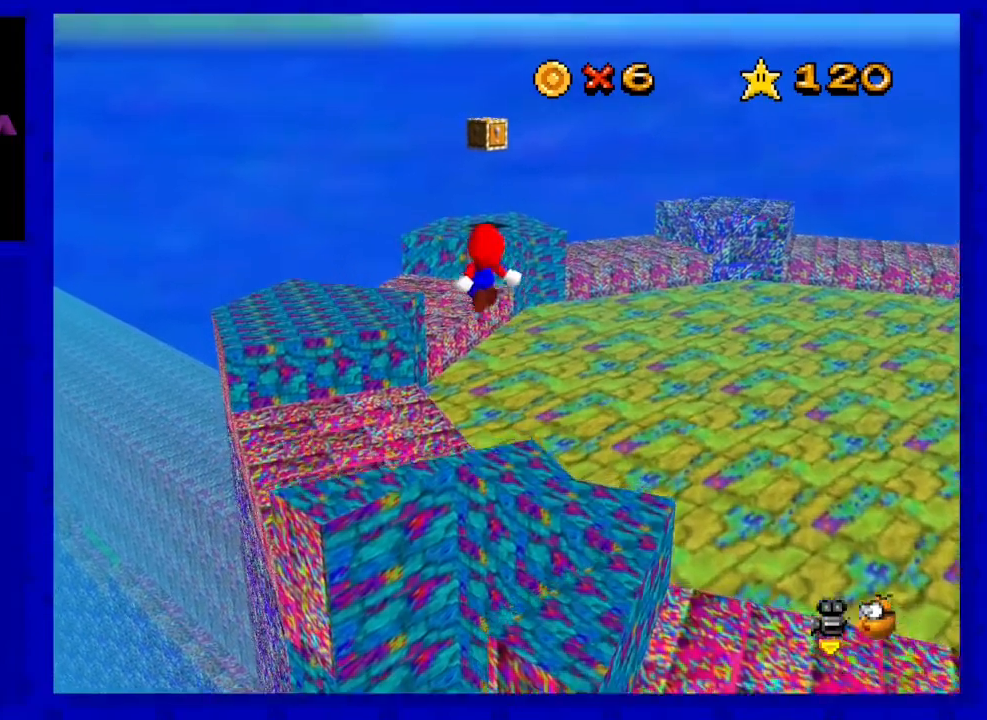
{"buttons": [], "left_stick": "down-left", "events": [[333, "left_stick", "down-left"]]}
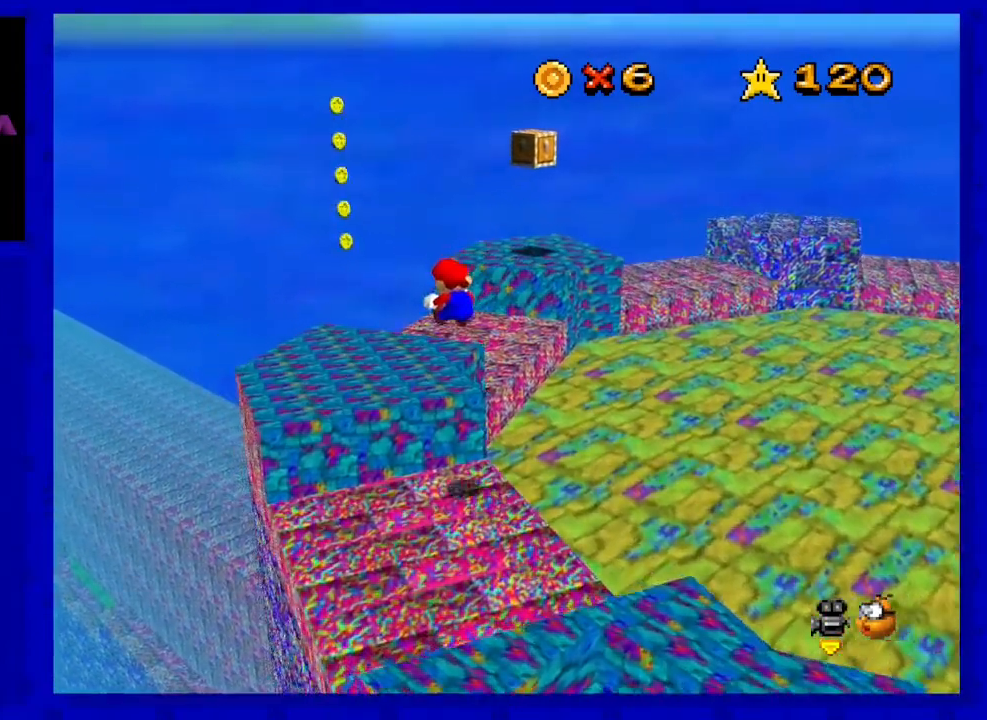
{"buttons": [], "left_stick": "up-right", "events": [[133, "left_stick", "up-left"], [450, "left_stick", "up-right"]]}
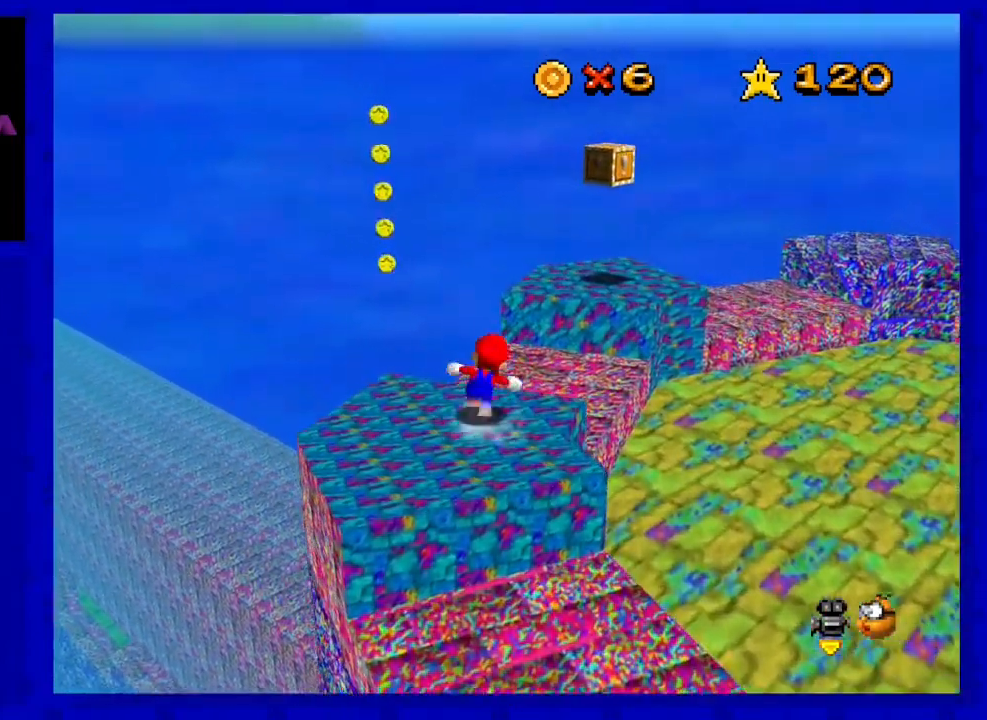
{"buttons": ["A"], "left_stick": "up-right", "events": [[100, "A", "down"]]}
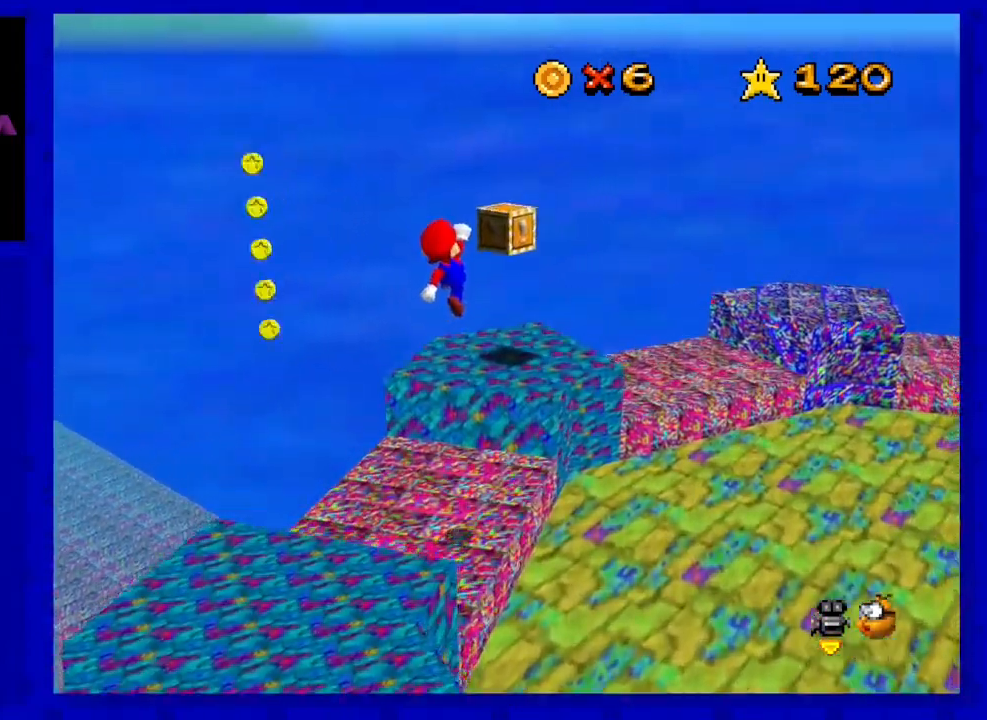
{"buttons": [], "left_stick": "center", "events": [[117, "left_stick", "down"], [333, "B", "down"], [383, "left_stick", "center"], [433, "A", "up"], [467, "B", "up"]]}
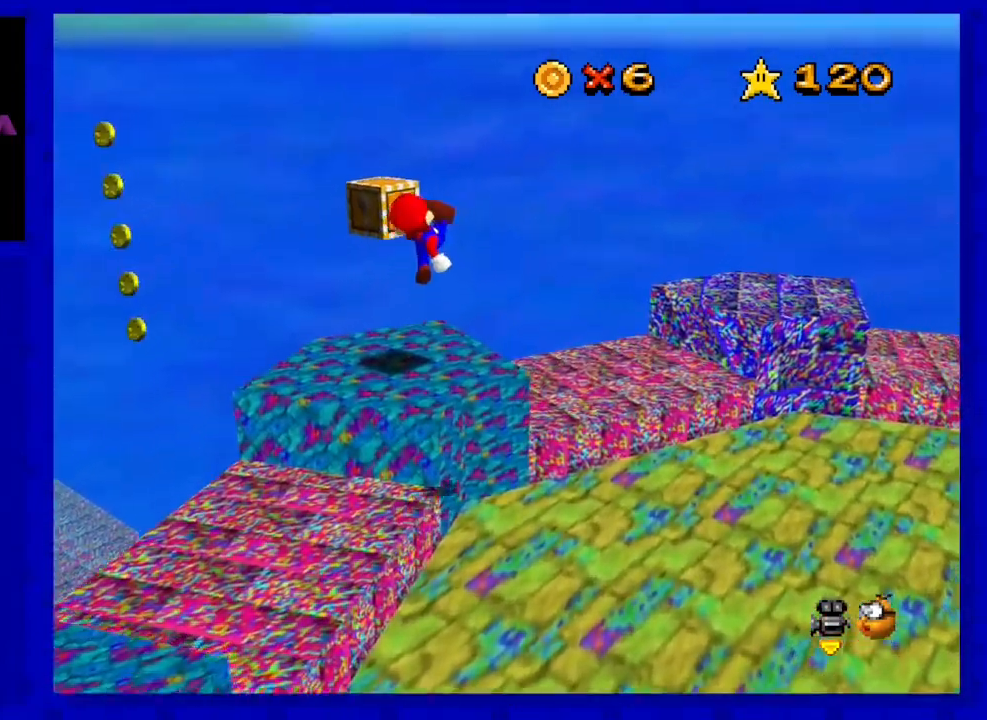
{"buttons": [], "left_stick": "center", "events": [[33, "left_stick", "down-left"], [283, "left_stick", "up-left"], [317, "C_RIGHT", "down"], [383, "left_stick", "center"], [450, "C_RIGHT", "up"]]}
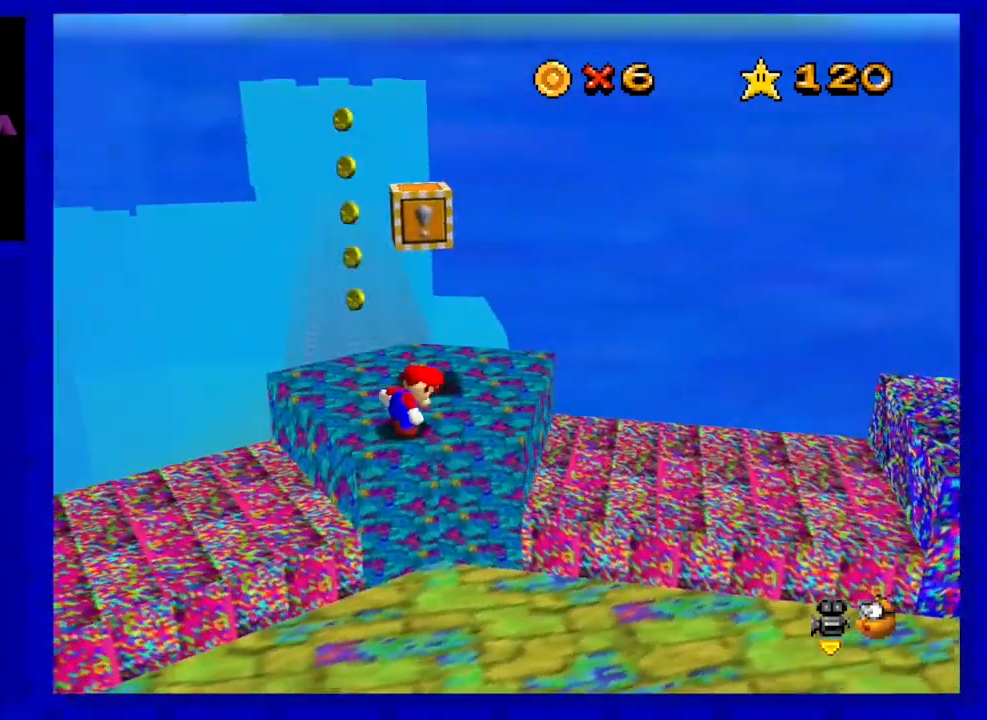
{"buttons": [], "left_stick": "center", "events": [[67, "left_stick", "up"], [333, "A", "down"], [333, "left_stick", "center"], [483, "A", "up"]]}
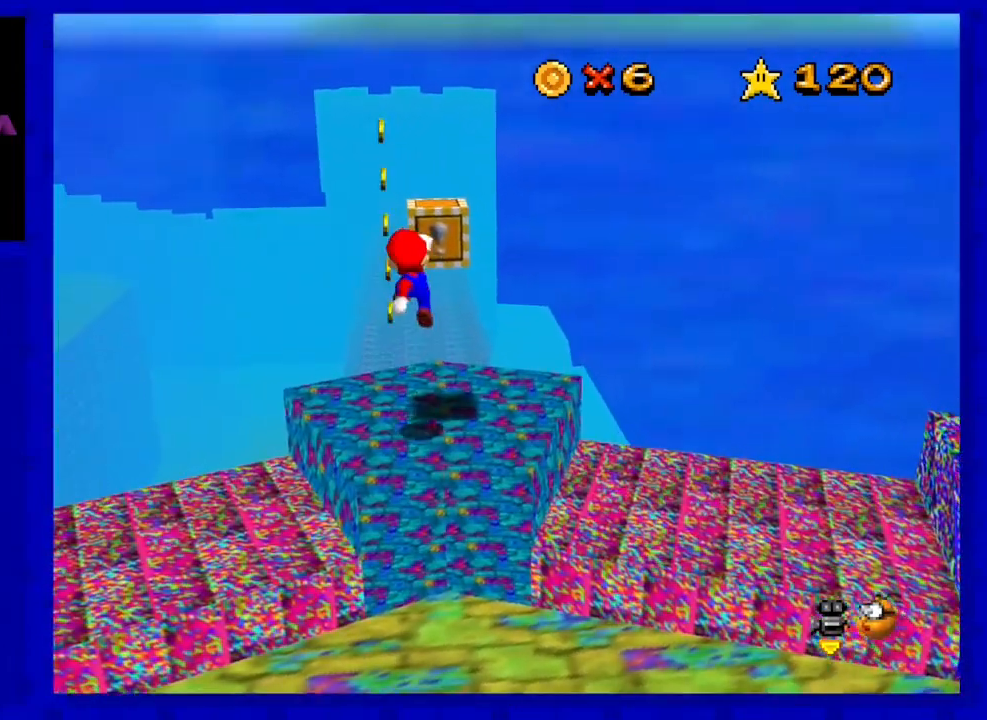
{"buttons": [], "left_stick": "center", "events": [[17, "left_stick", "down-right"], [233, "left_stick", "center"]]}
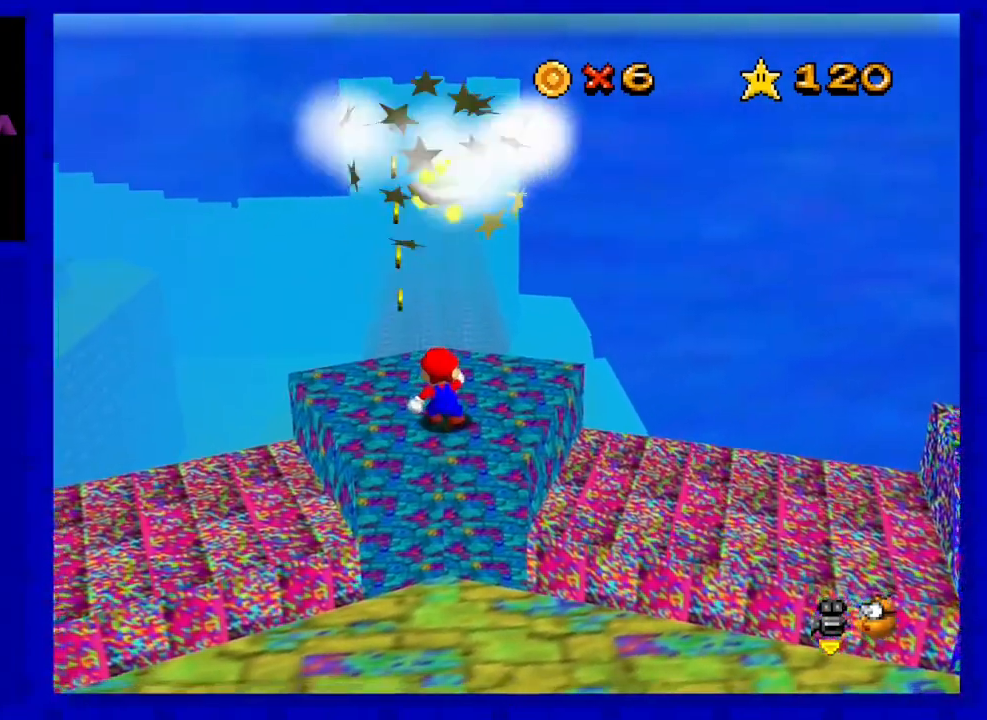
{"buttons": [], "left_stick": "up", "events": [[100, "left_stick", "up"], [300, "left_stick", "center"], [483, "left_stick", "up"]]}
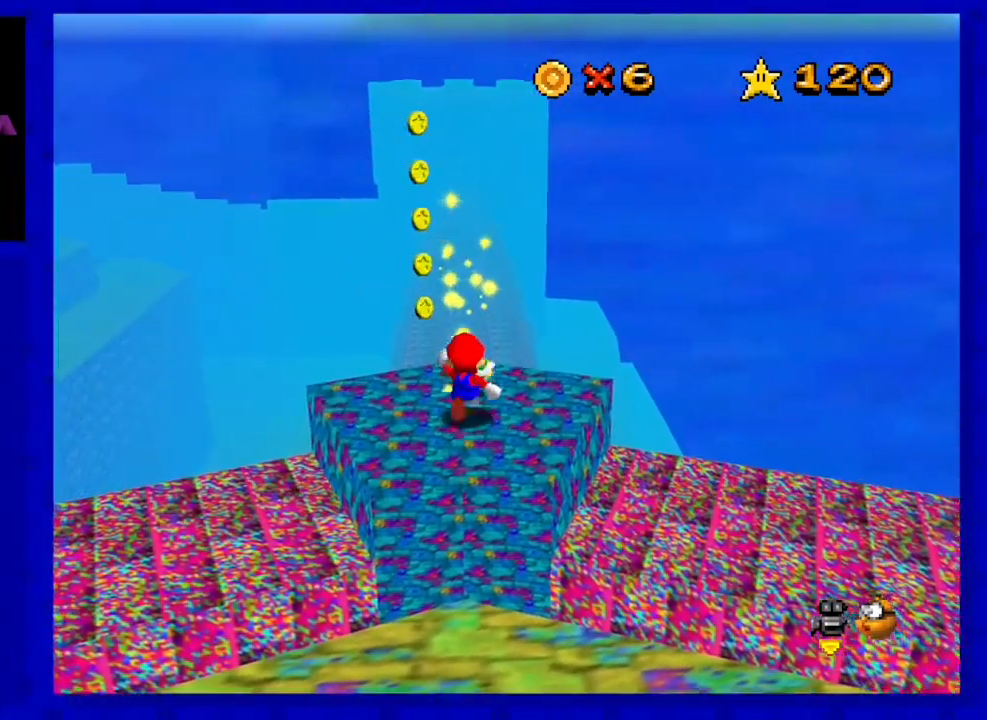
{"buttons": ["A"], "left_stick": "up", "events": [[400, "A", "down"]]}
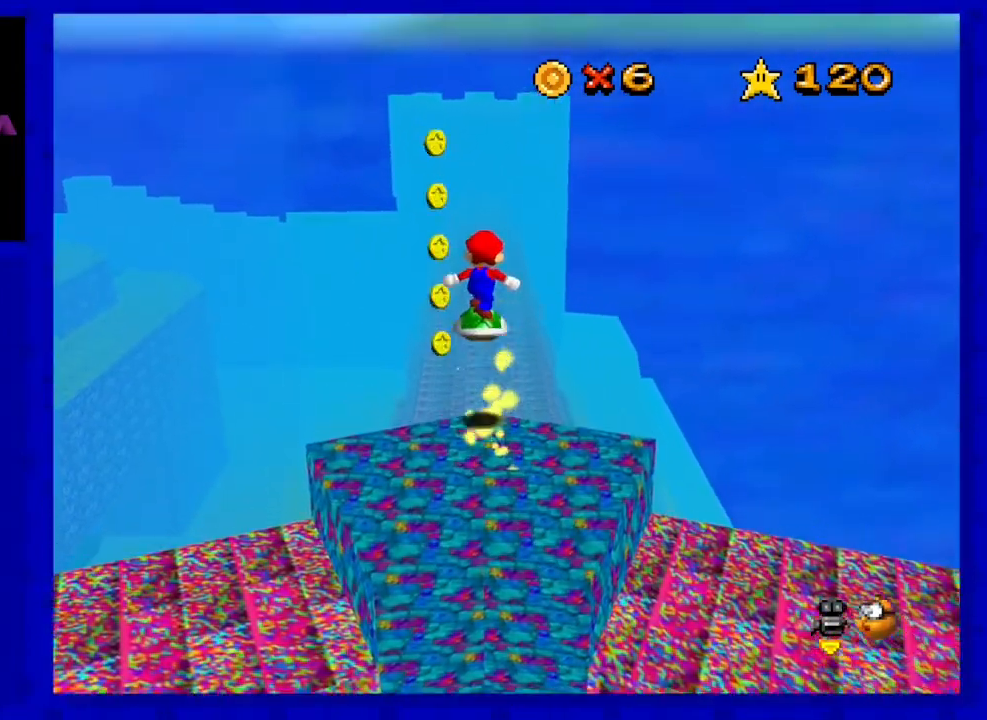
{"buttons": ["C_LEFT"], "left_stick": "up", "events": [[233, "A", "up"], [500, "C_LEFT", "down"]]}
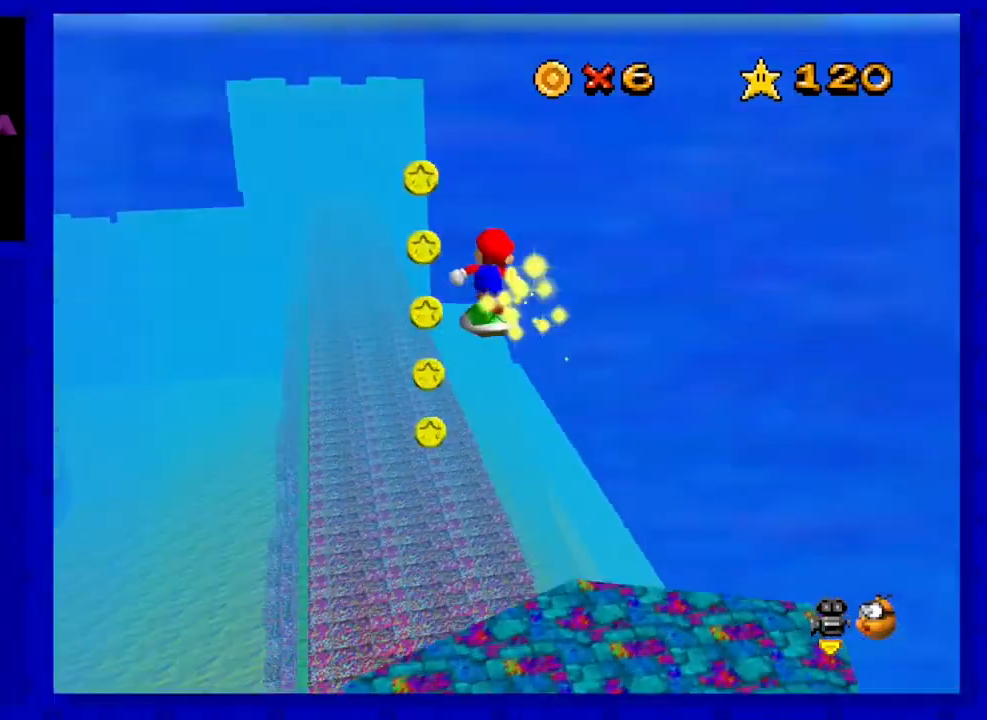
{"buttons": ["C_LEFT"], "left_stick": "right", "events": [[67, "left_stick", "center"], [167, "C_LEFT", "up"], [383, "left_stick", "right"], [450, "C_LEFT", "down"]]}
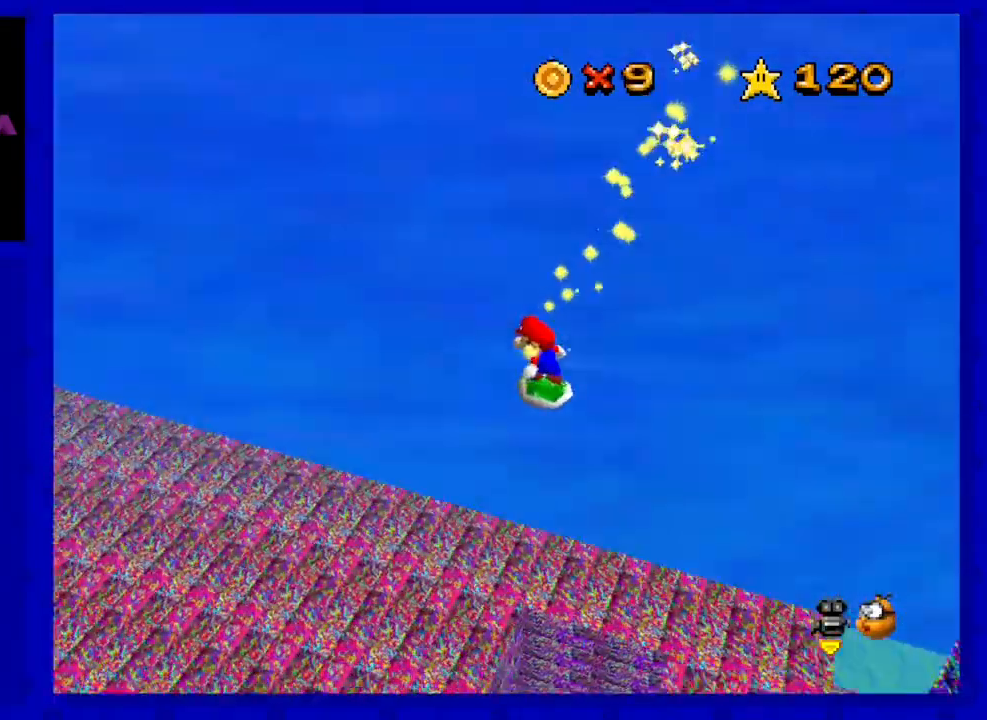
{"buttons": [], "left_stick": "right", "events": [[50, "C_LEFT", "up"], [50, "left_stick", "center"], [283, "left_stick", "right"]]}
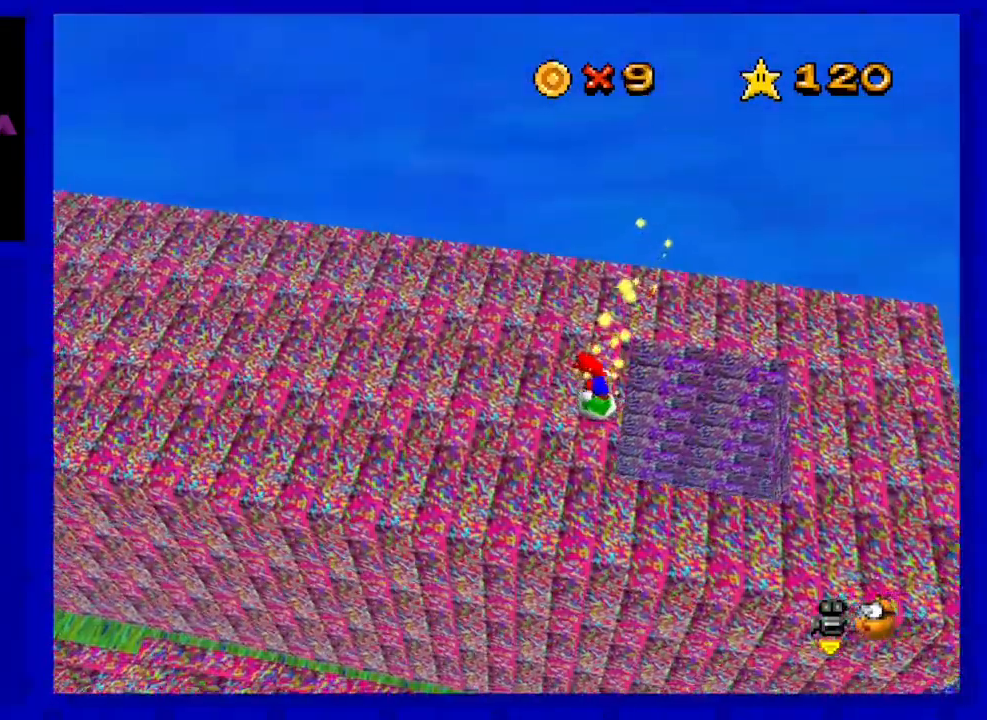
{"buttons": ["A"], "left_stick": "right", "events": [[50, "left_stick", "center"], [83, "A", "down"], [233, "left_stick", "right"]]}
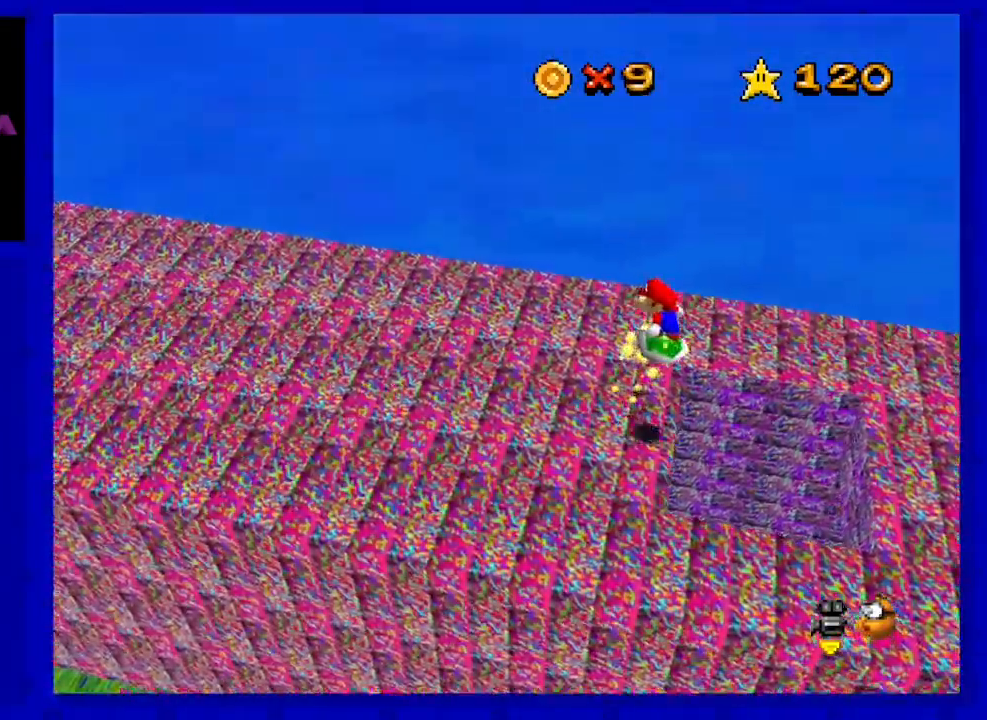
{"buttons": [], "left_stick": "left", "events": [[33, "A", "up"], [333, "left_stick", "center"], [383, "left_stick", "left"]]}